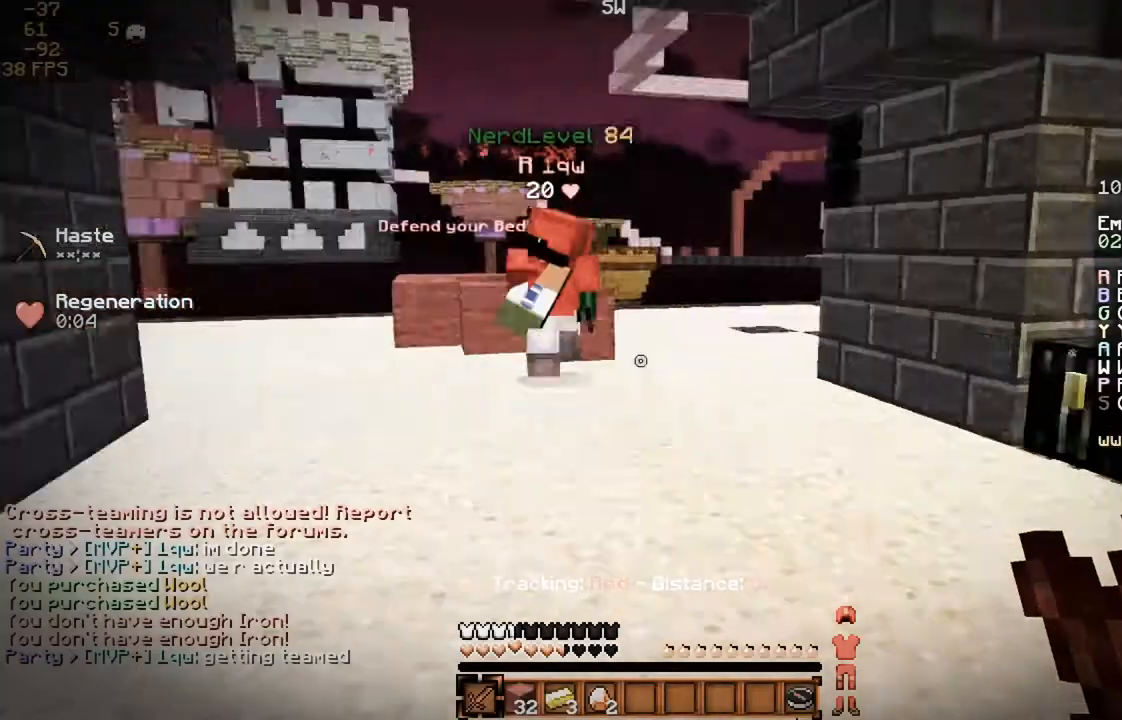
Gameplay with keyboard and mouse; each line is a JSON object with the keys and mouse buttons held at the frame after it. "events" lists presses ("down") and releases ("up") of "a", "d", "s", "space", "w", "mouse_left" and "mouse_right" between this image and that frame as [ms after this image, input, new state], when the widget could be followed in between. "mouse_left", "mouse_right" = the "left", "right" buttons of the "mouse" list. No other keys are recorded. Fast repeated clicks can show as one long hold. Mouse movement is not recorded.
{"keys": ["w"], "mouse": ["left"], "events": [[67, "w", "down"], [167, "space", "down"], [433, "space", "up"], [467, "mouse_left", "down"]]}
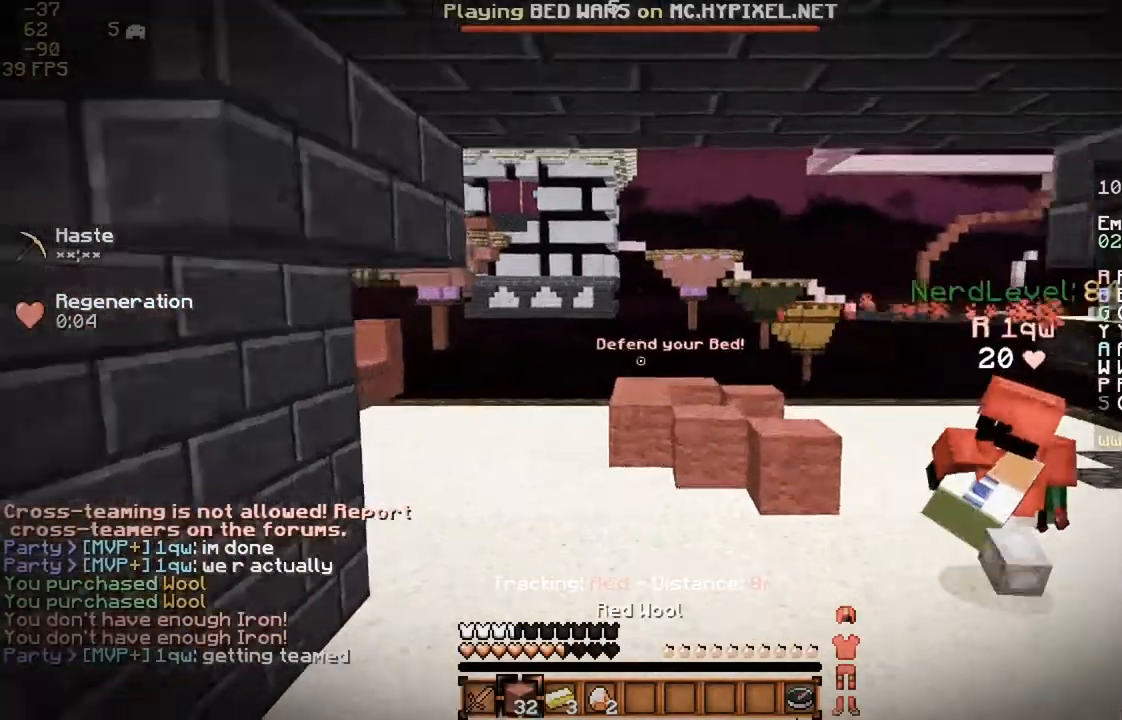
{"keys": ["w"], "mouse": ["left"], "events": [[33, "mouse_left", "up"], [100, "mouse_left", "down"], [167, "mouse_left", "up"], [200, "mouse_left", "down"], [200, "space", "down"], [267, "mouse_left", "up"], [333, "space", "up"], [367, "mouse_left", "down"], [433, "mouse_left", "up"], [467, "mouse_left", "down"]]}
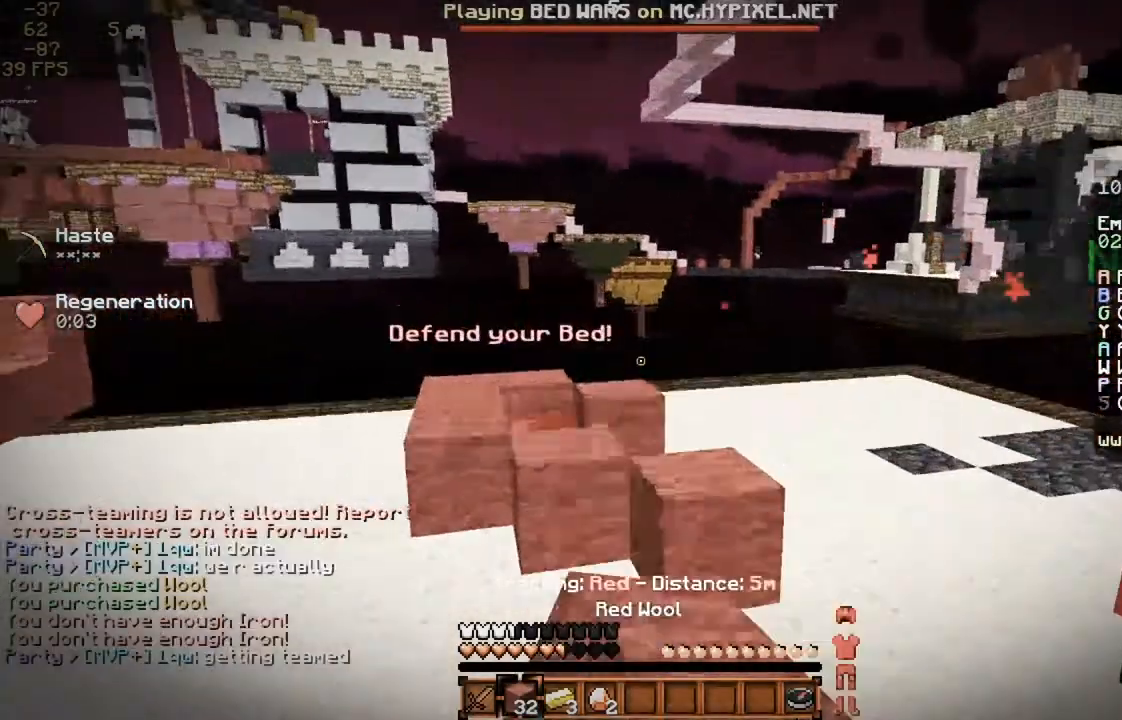
{"keys": ["space", "w"], "mouse": [], "events": [[33, "mouse_left", "up"], [100, "mouse_left", "down"], [167, "mouse_left", "up"], [267, "mouse_left", "down"], [333, "mouse_left", "up"], [367, "mouse_left", "down"], [367, "space", "down"], [467, "mouse_left", "up"]]}
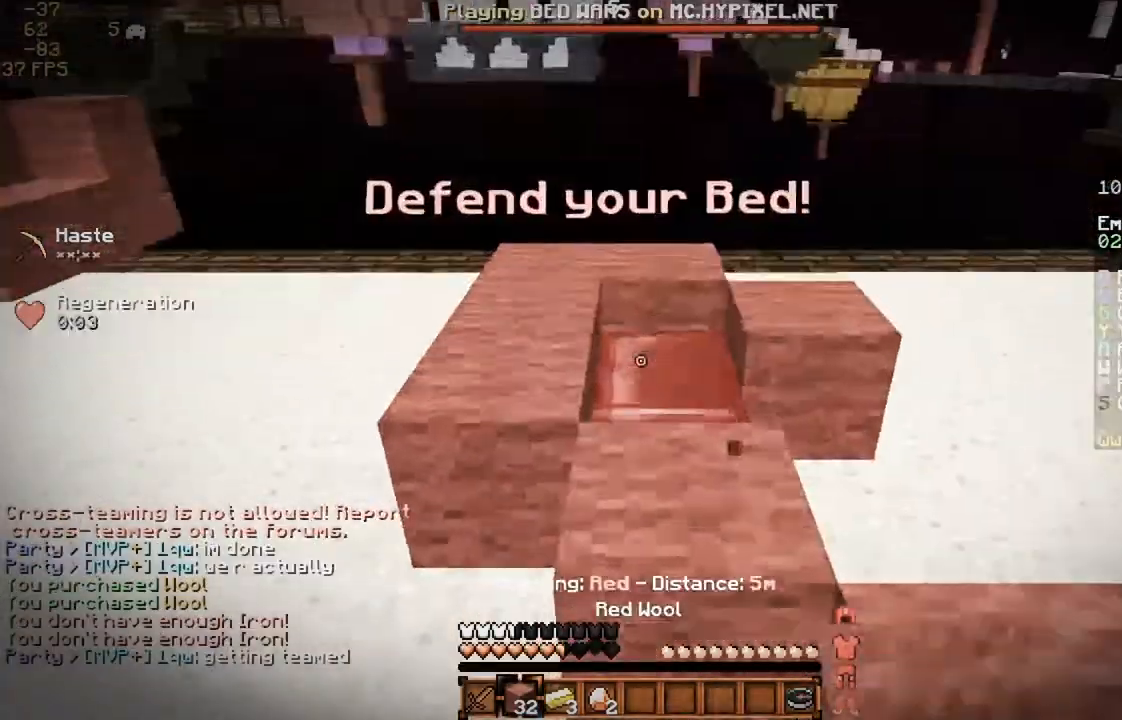
{"keys": ["s"], "mouse": [], "events": [[33, "space", "up"], [133, "w", "up"], [233, "mouse_right", "down"], [333, "s", "down"], [367, "mouse_right", "up"], [400, "mouse_right", "down"], [500, "mouse_right", "up"]]}
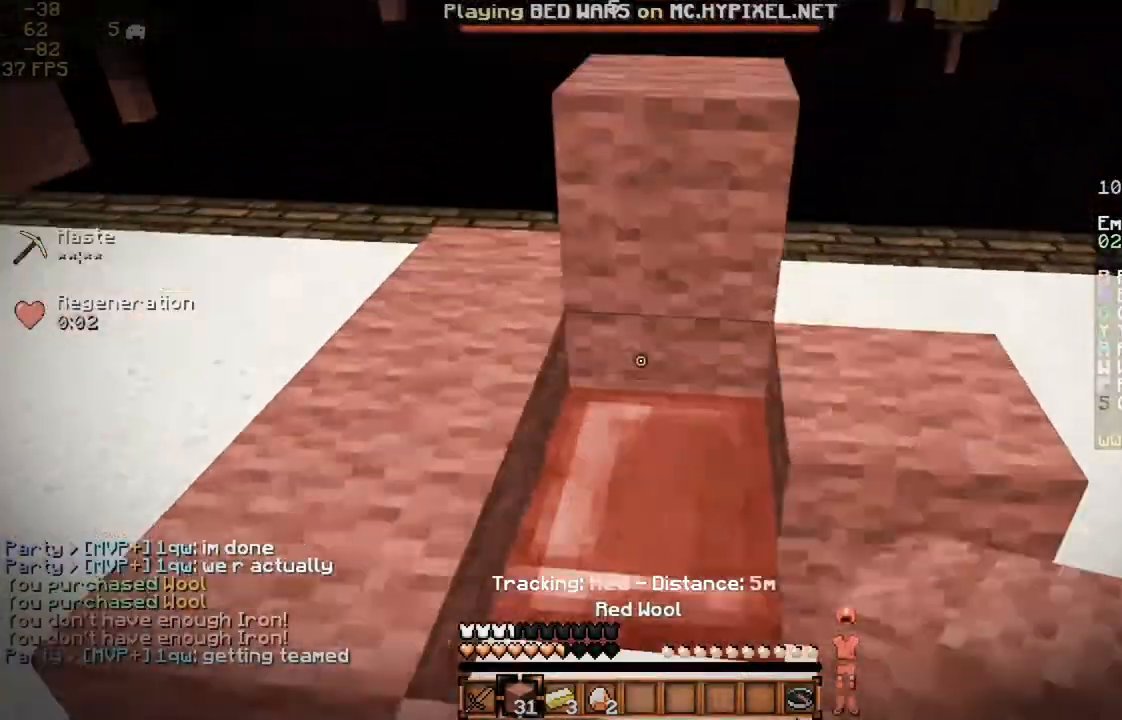
{"keys": ["s"], "mouse": ["right"], "events": [[50, "mouse_right", "down"], [67, "s", "up"], [133, "mouse_right", "up"], [233, "d", "down"], [367, "d", "up"], [433, "mouse_right", "down"], [467, "s", "down"]]}
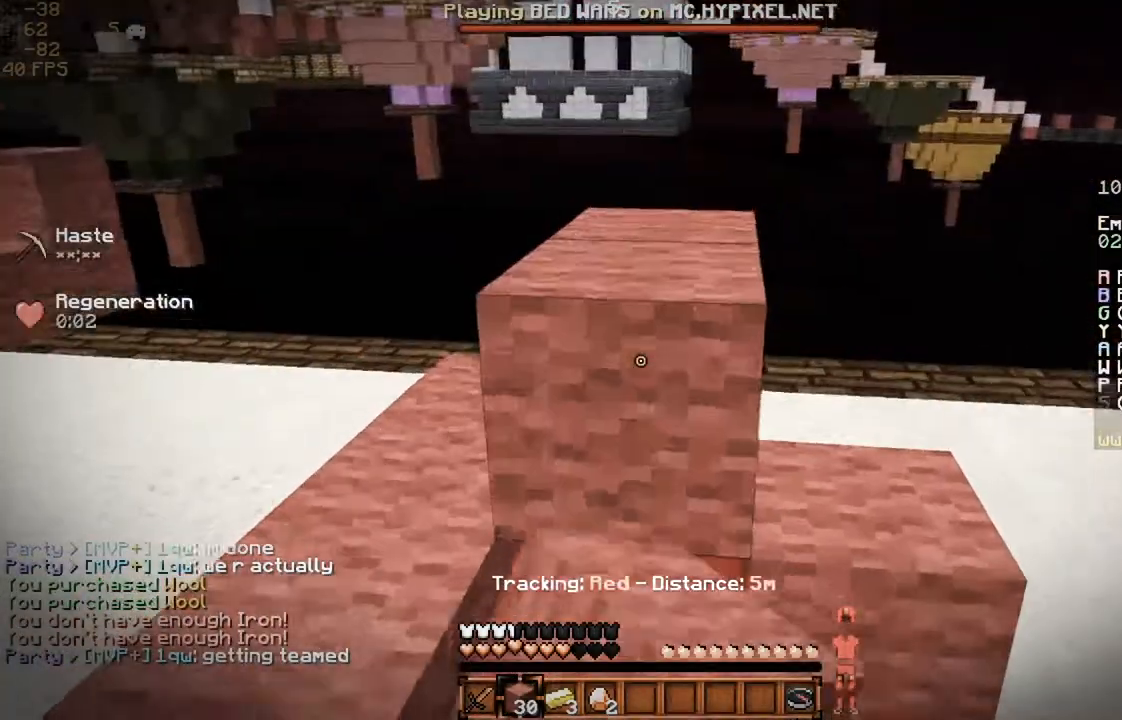
{"keys": [], "mouse": [], "events": [[33, "mouse_right", "up"], [67, "s", "up"], [100, "mouse_right", "down"], [233, "mouse_right", "up"], [267, "d", "down"], [467, "d", "up"]]}
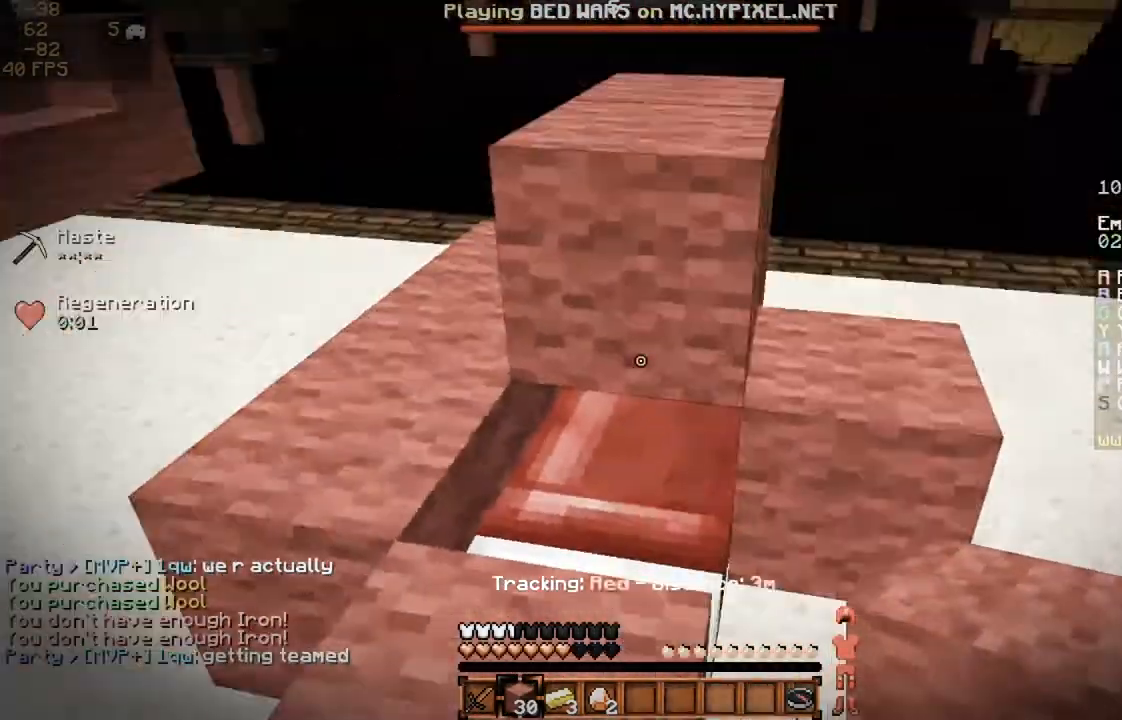
{"keys": [], "mouse": [], "events": [[33, "mouse_right", "down"], [100, "mouse_right", "up"], [433, "d", "down"], [433, "mouse_right", "down"], [500, "d", "up"], [500, "mouse_right", "up"]]}
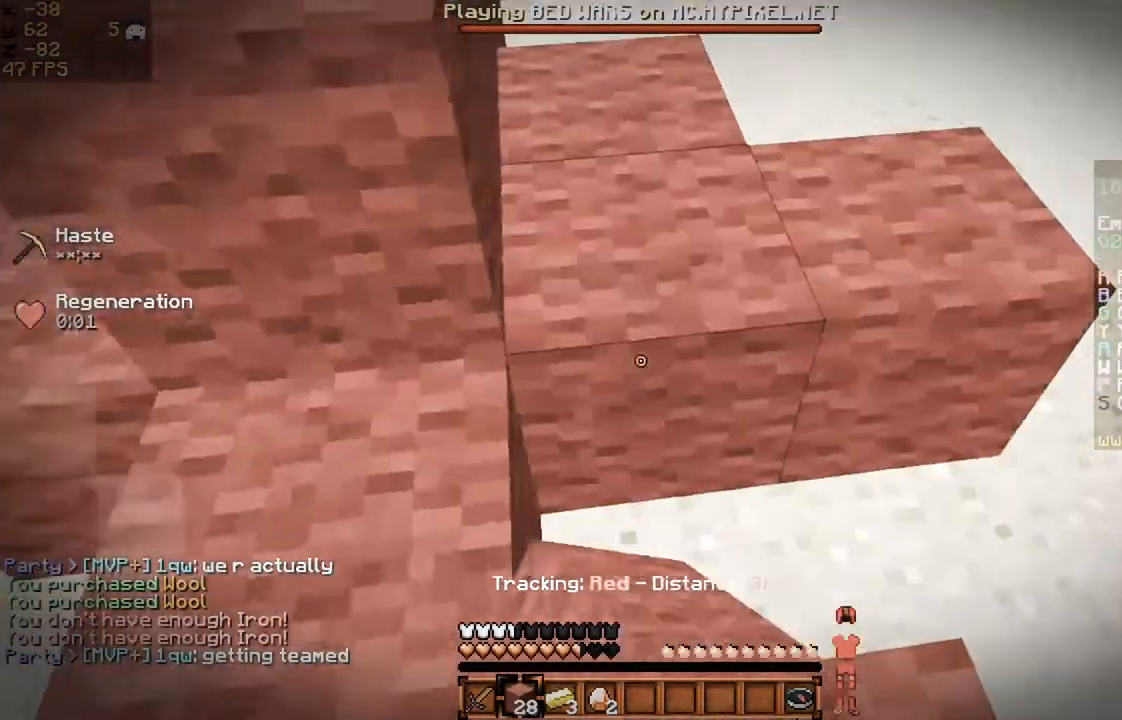
{"keys": [], "mouse": ["right"], "events": [[133, "a", "down"], [200, "a", "up"], [300, "d", "down"], [400, "mouse_right", "down"], [467, "d", "up"]]}
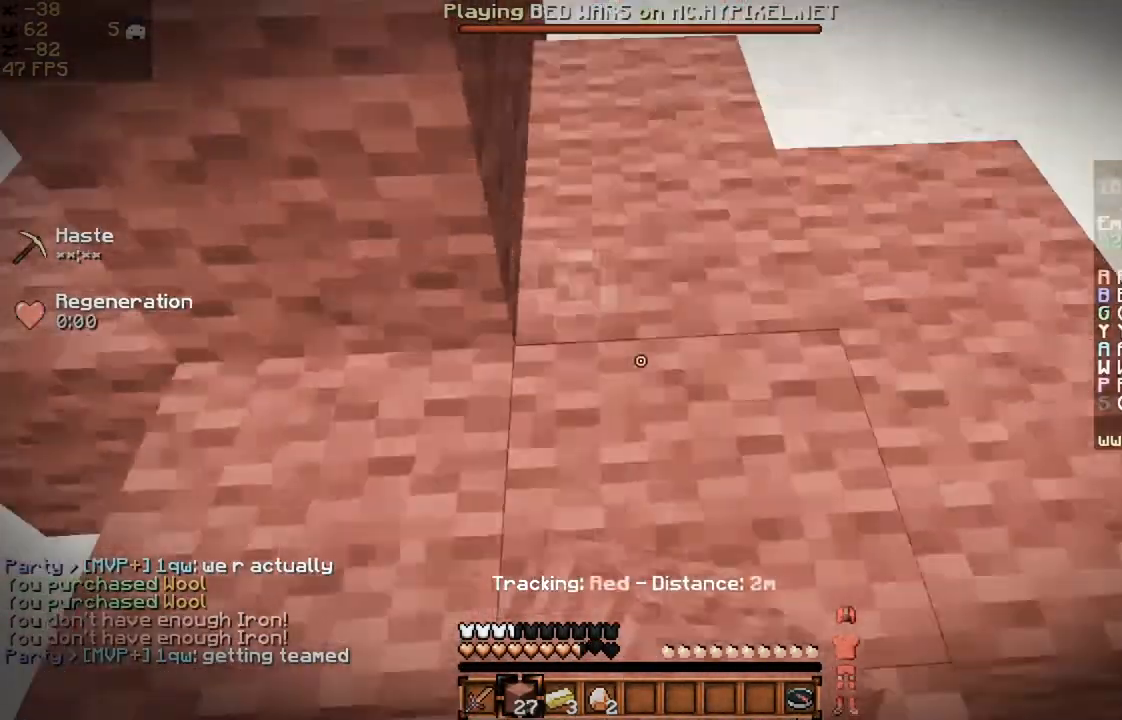
{"keys": [], "mouse": [], "events": [[33, "mouse_right", "up"], [167, "d", "down"], [300, "d", "up"]]}
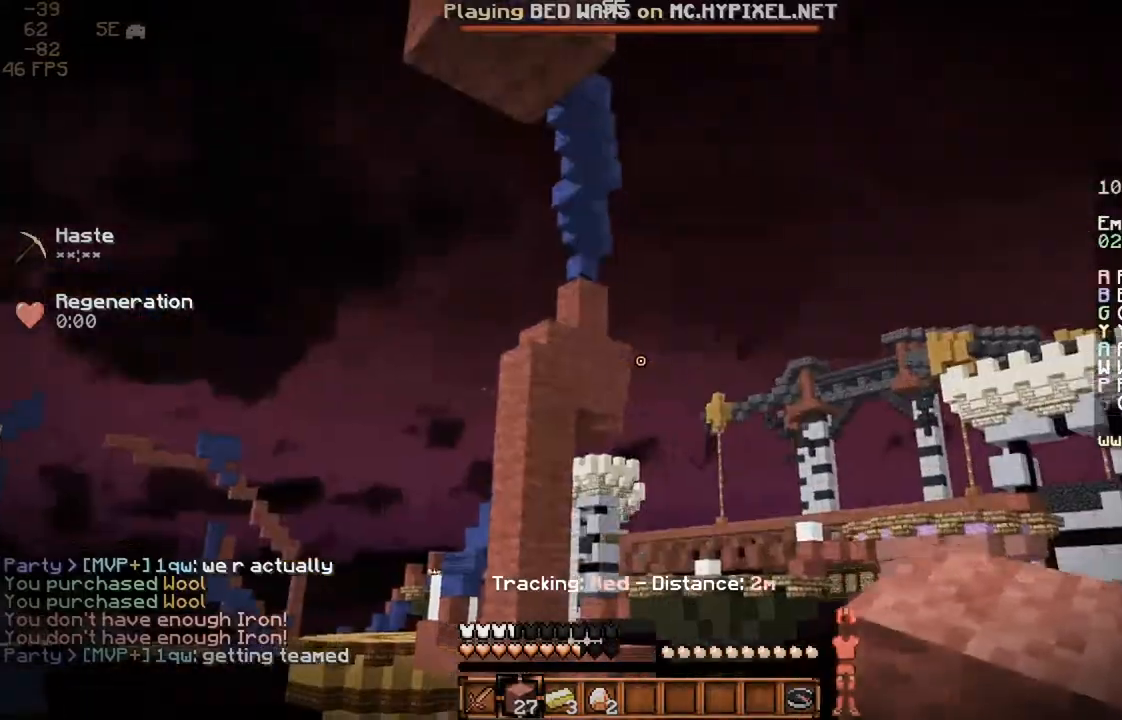
{"keys": ["a", "space", "w"], "mouse": ["left"], "events": [[133, "d", "down"], [167, "d", "up"], [233, "a", "down"], [267, "mouse_left", "down"], [267, "w", "down"], [367, "a", "up"], [367, "mouse_left", "up"], [367, "space", "down"], [433, "mouse_left", "down"], [467, "a", "down"], [467, "mouse_left", "up"], [500, "mouse_left", "down"]]}
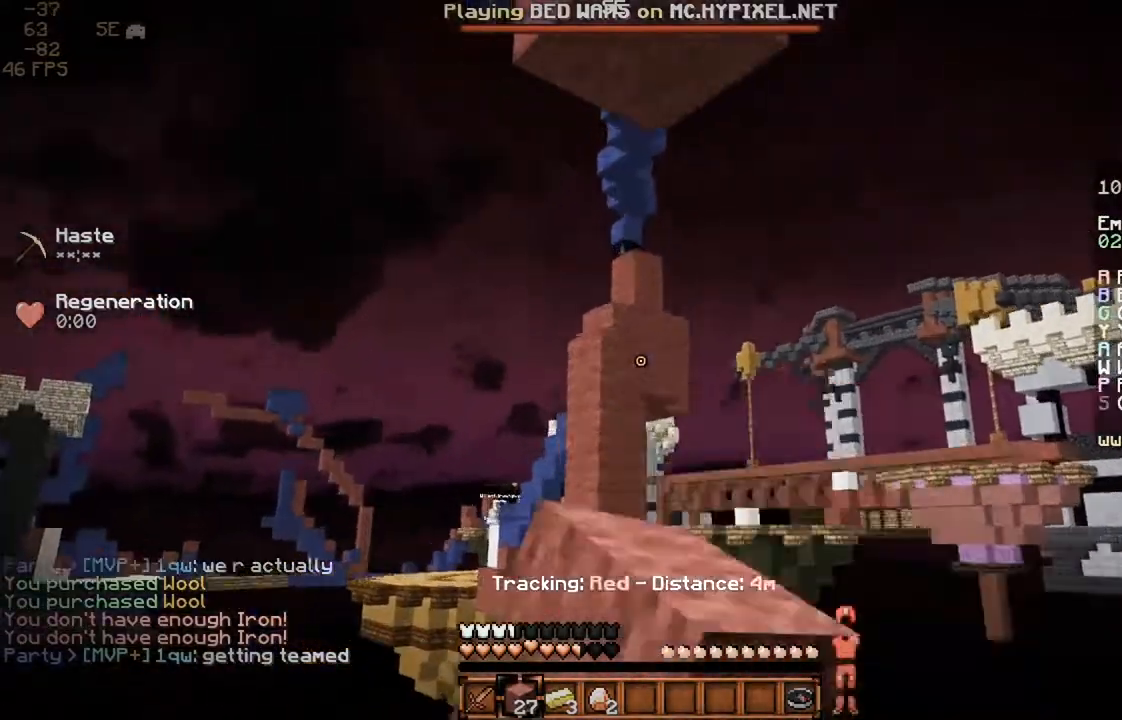
{"keys": ["a"], "mouse": ["left"], "events": [[67, "mouse_left", "up"], [67, "space", "up"], [167, "mouse_left", "down"], [233, "mouse_left", "up"], [300, "mouse_left", "down"], [300, "w", "up"], [400, "mouse_left", "up"], [467, "mouse_left", "down"]]}
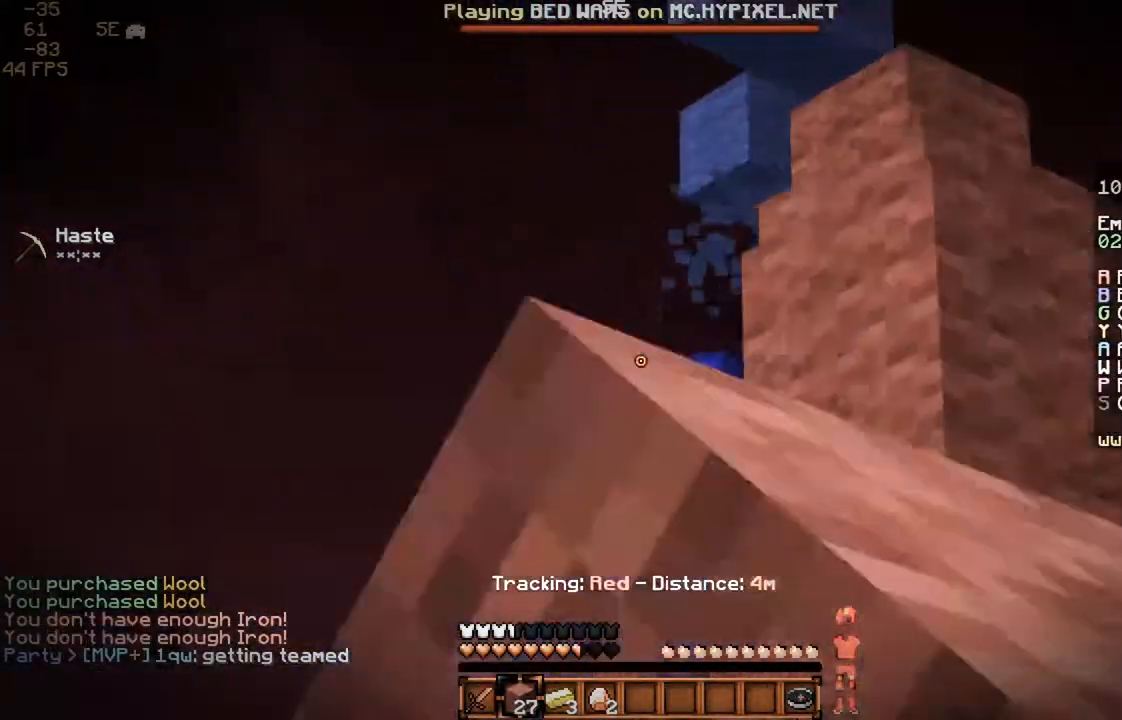
{"keys": ["s"], "mouse": ["left"], "events": [[67, "mouse_left", "up"], [100, "mouse_left", "down"], [100, "s", "down"], [167, "a", "up"], [200, "mouse_left", "up"], [300, "mouse_left", "down"], [400, "mouse_left", "up"], [467, "mouse_left", "down"]]}
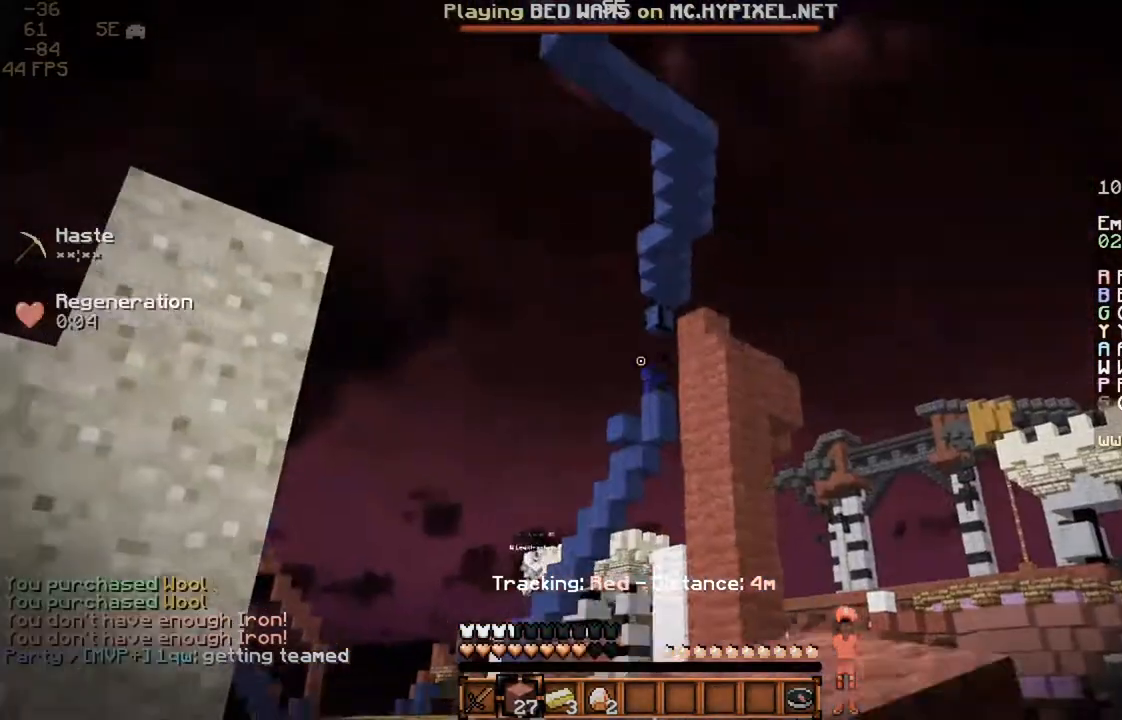
{"keys": ["a", "w"], "mouse": [], "events": [[33, "mouse_left", "up"], [133, "mouse_left", "down"], [167, "mouse_left", "up"], [267, "mouse_left", "down"], [333, "mouse_left", "up"], [367, "a", "down"], [367, "mouse_left", "down"], [433, "s", "up"], [500, "mouse_left", "up"], [500, "w", "down"]]}
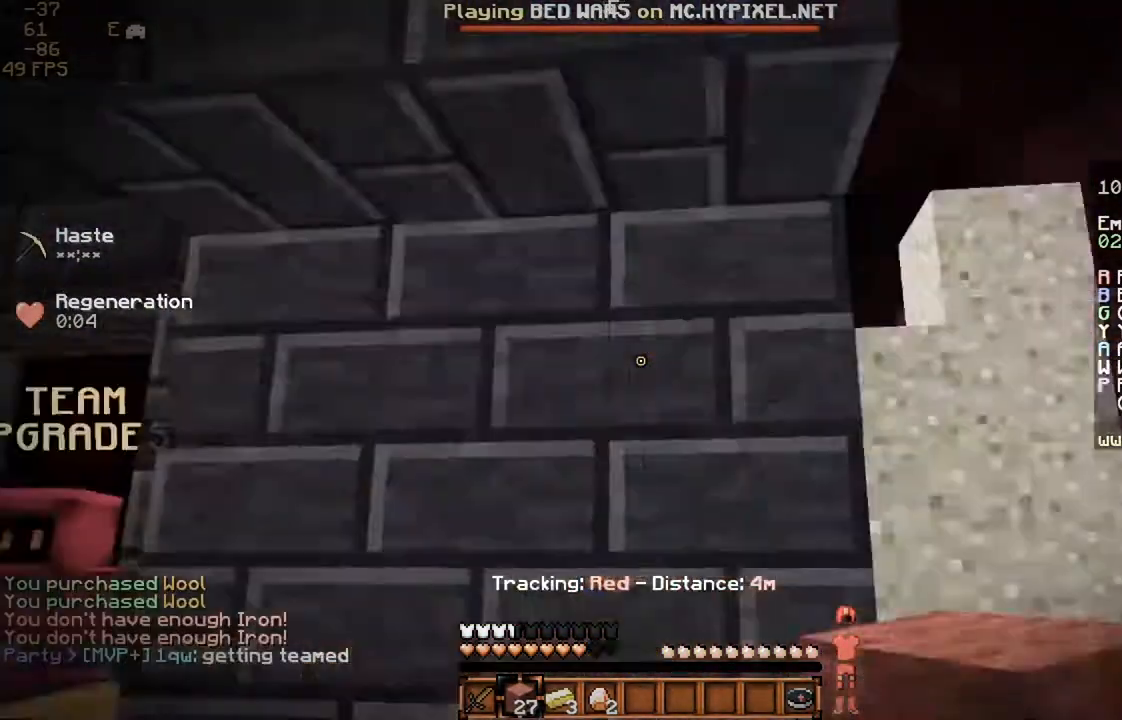
{"keys": ["a"], "mouse": [], "events": [[200, "a", "up"], [200, "w", "up"], [300, "d", "down"], [433, "d", "up"], [467, "a", "down"]]}
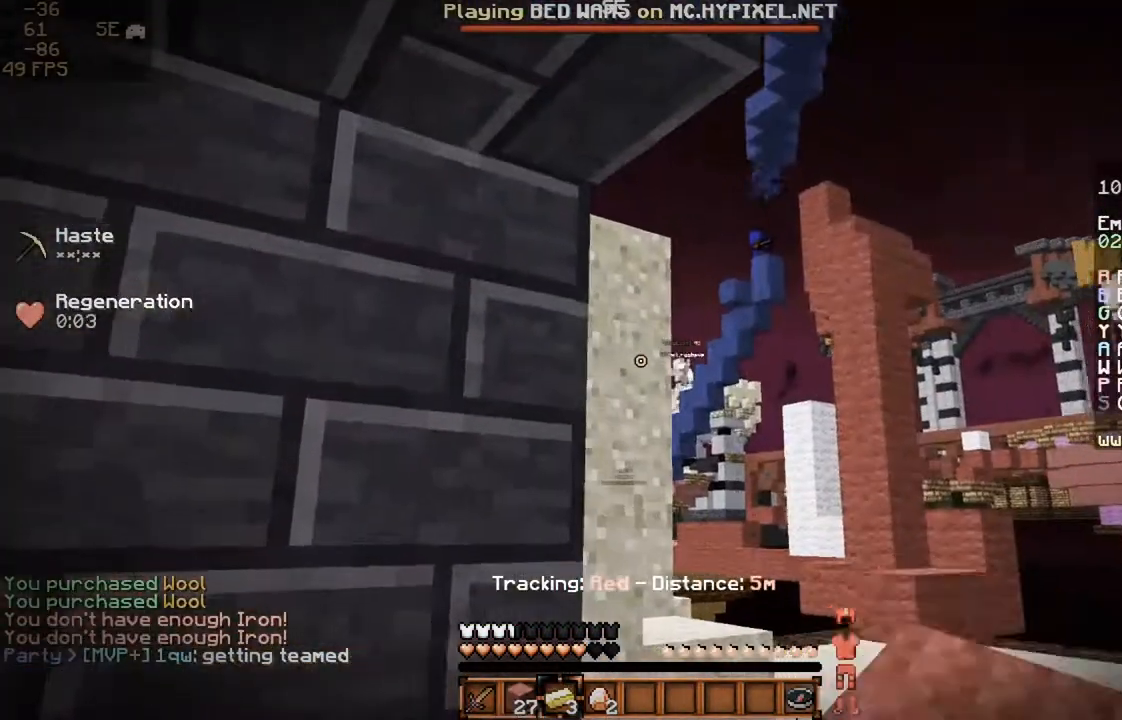
{"keys": ["a"], "mouse": [], "events": [[133, "a", "up"], [167, "d", "down"], [300, "d", "up"], [367, "a", "down"]]}
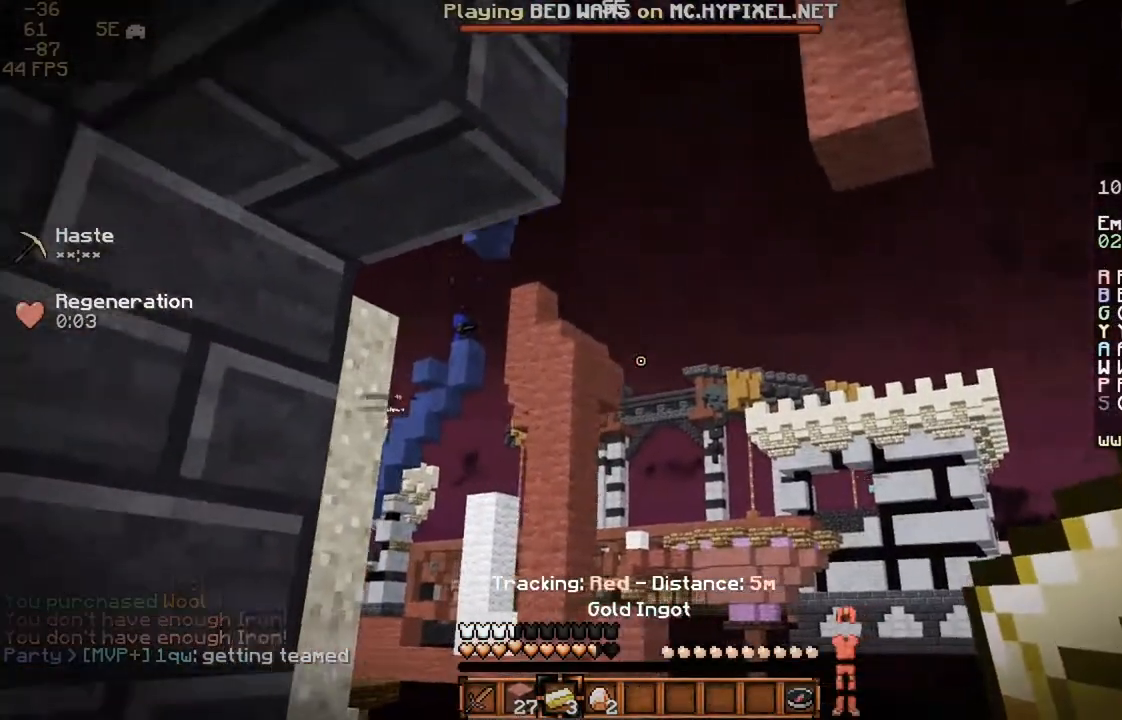
{"keys": ["d"], "mouse": [], "events": [[67, "a", "up"], [433, "d", "down"]]}
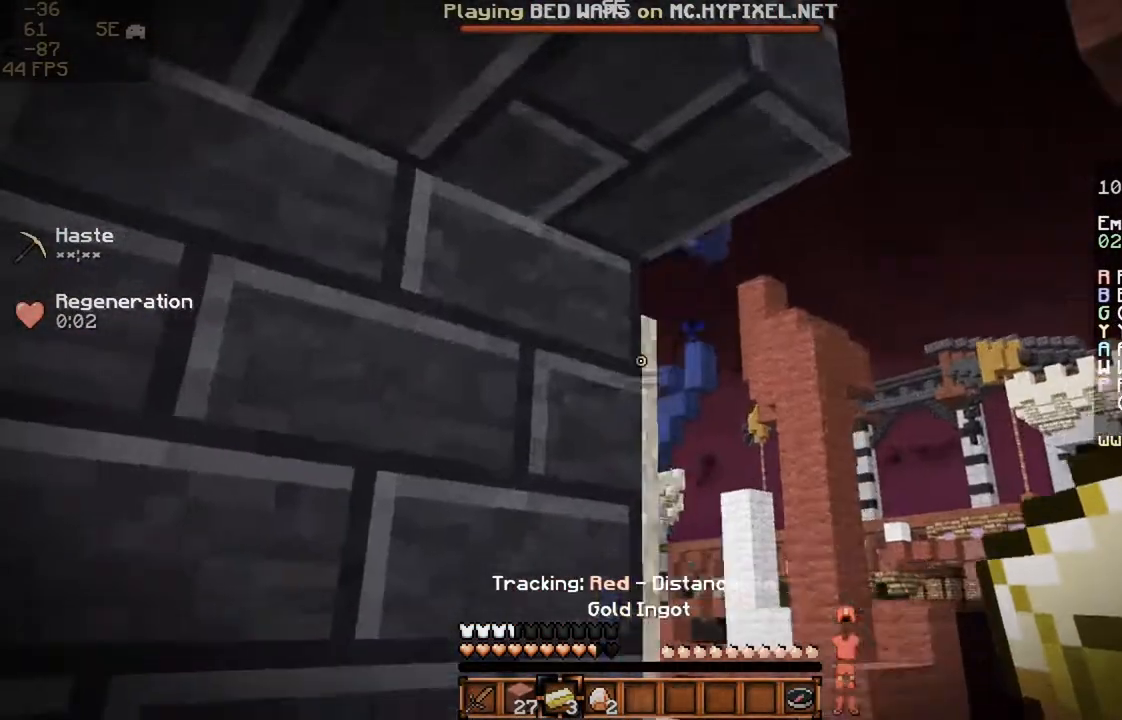
{"keys": [], "mouse": [], "events": [[267, "d", "up"]]}
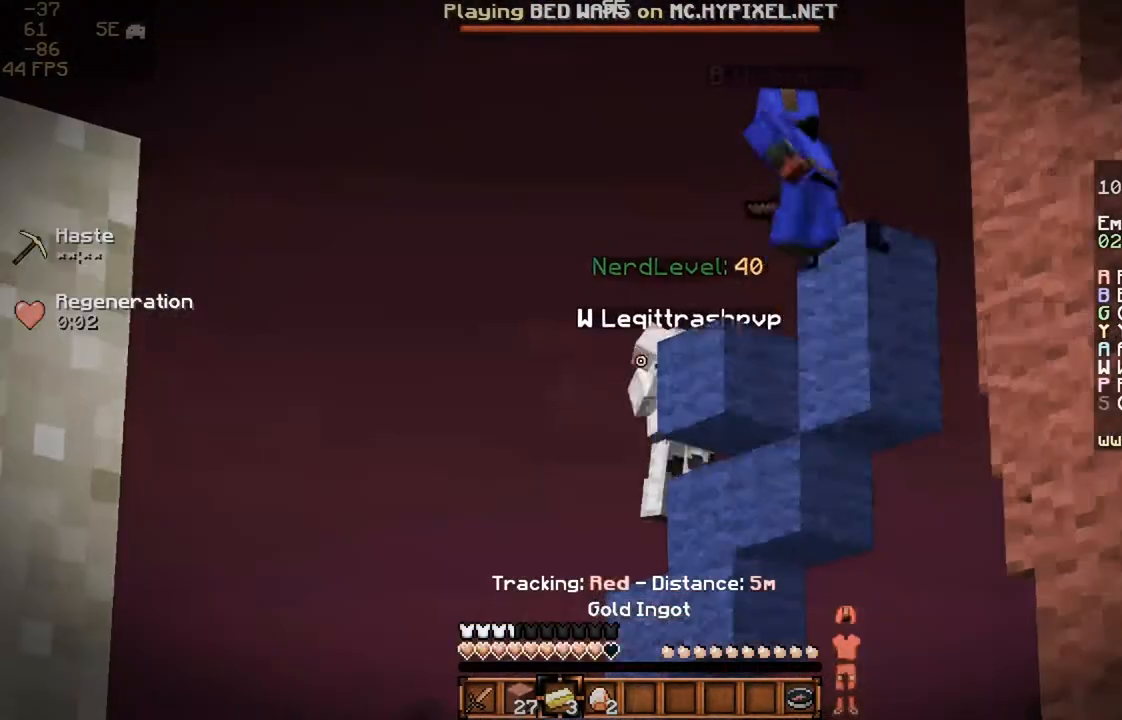
{"keys": [], "mouse": [], "events": []}
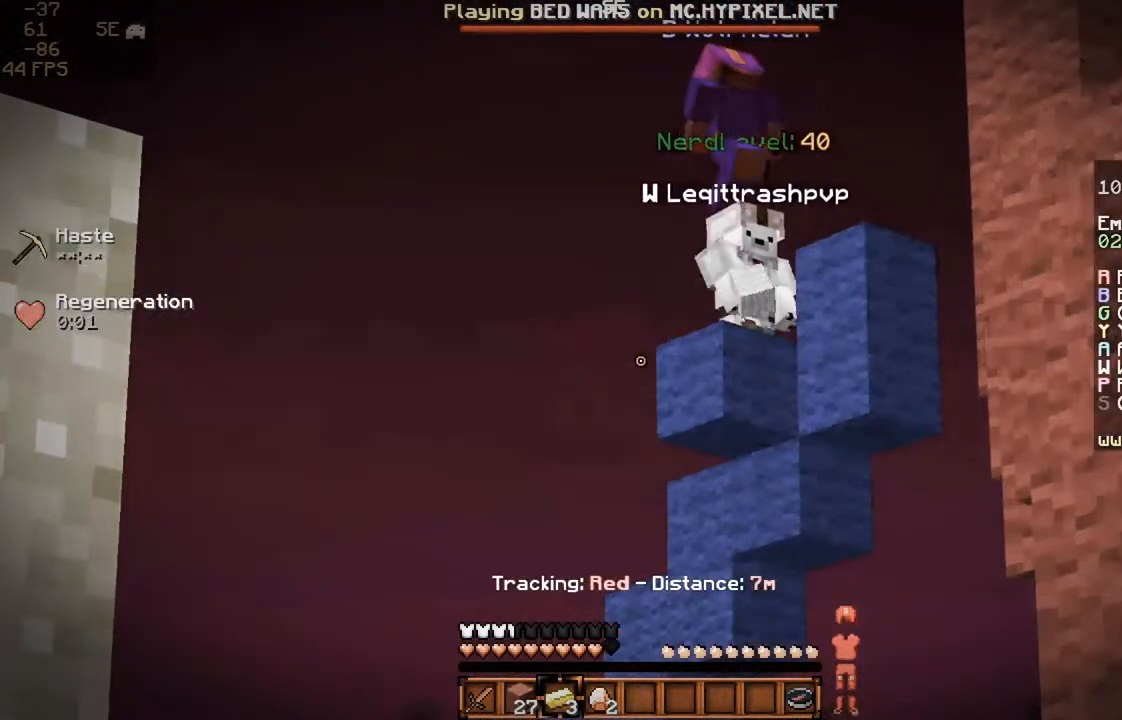
{"keys": [], "mouse": [], "events": []}
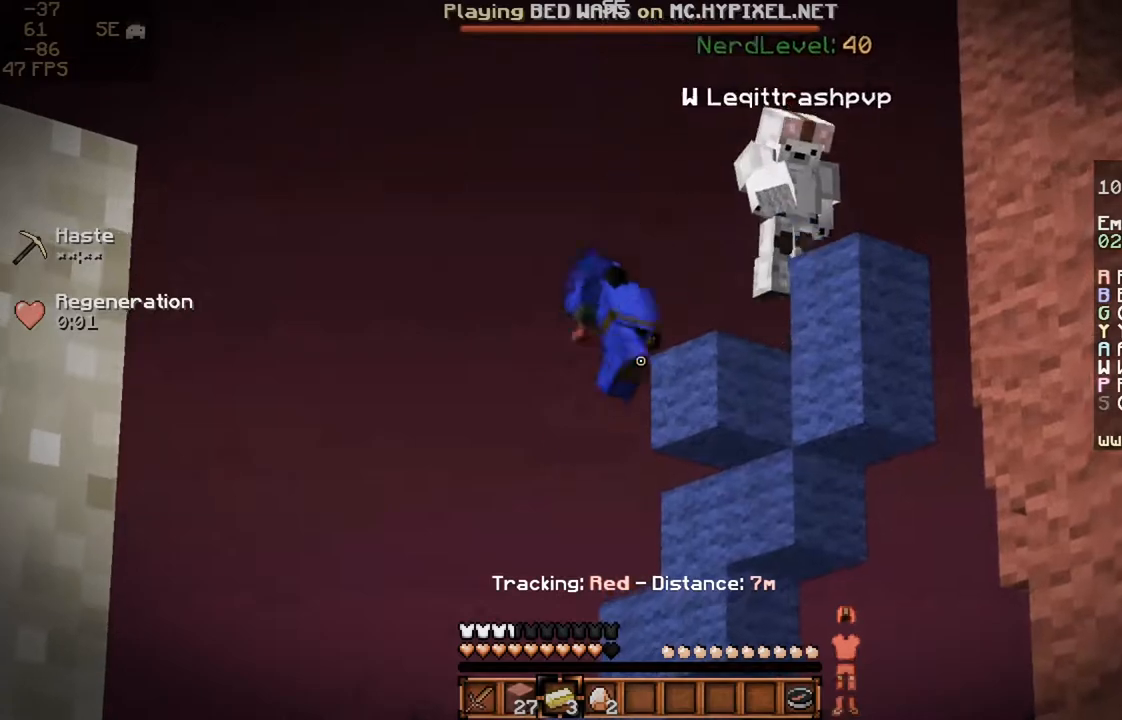
{"keys": [], "mouse": [], "events": []}
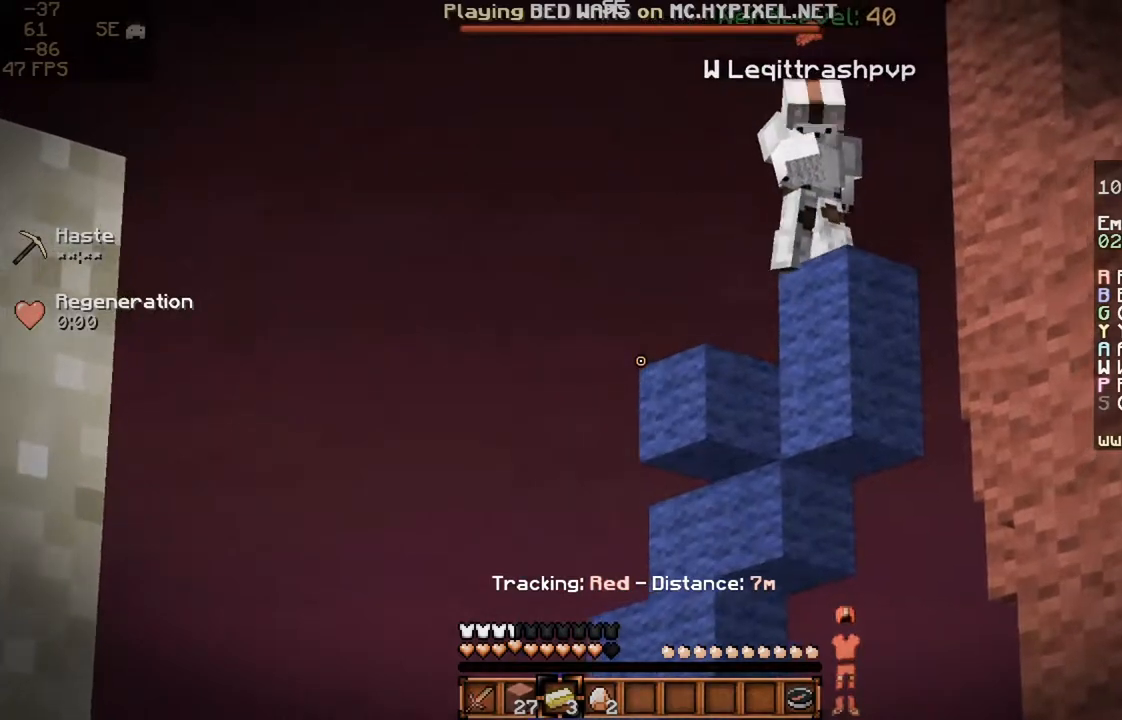
{"keys": [], "mouse": [], "events": []}